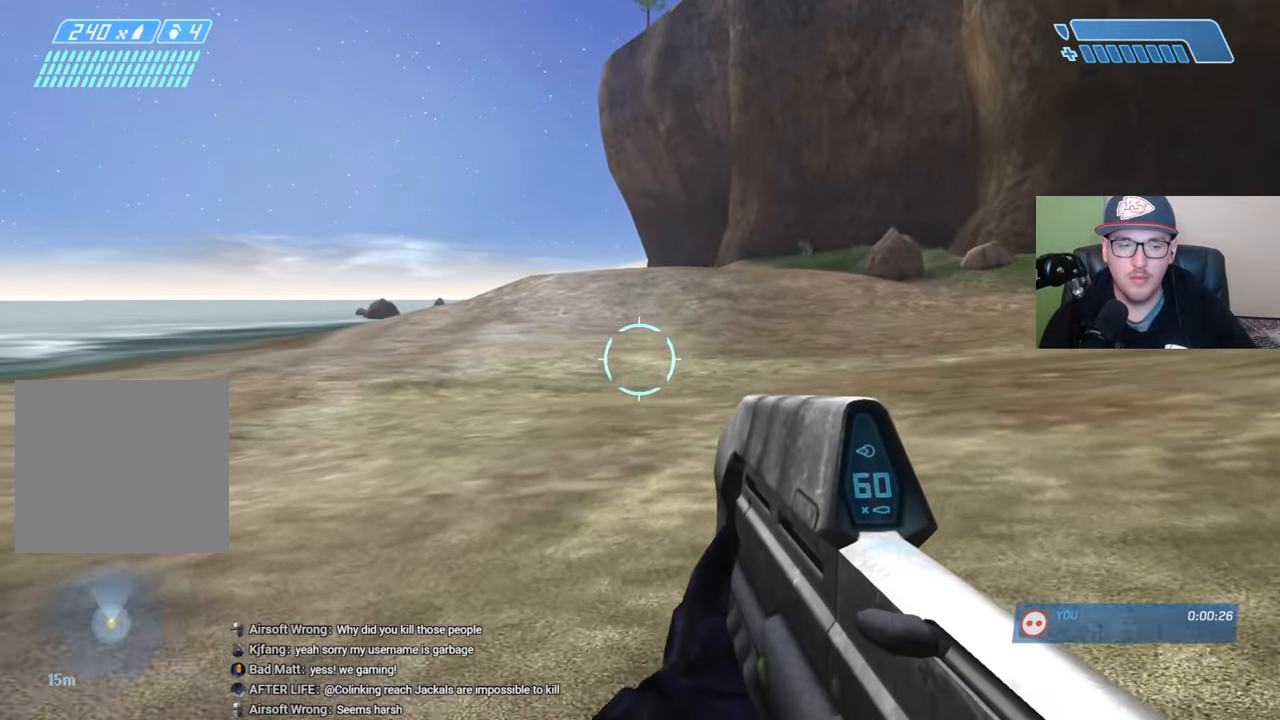
Gameplay with a controller (Xbox layout); each line is a JSON object with the inputs held at the frame after it. "events" lists button and stick changes between this image and that frame as [ms after this image, input, new state], when the widget could be followed in between.
{"buttons": [], "left_stick": "up", "right_stick": "center", "events": [[84, "A", "up"], [300, "Y", "down"], [400, "Y", "up"]]}
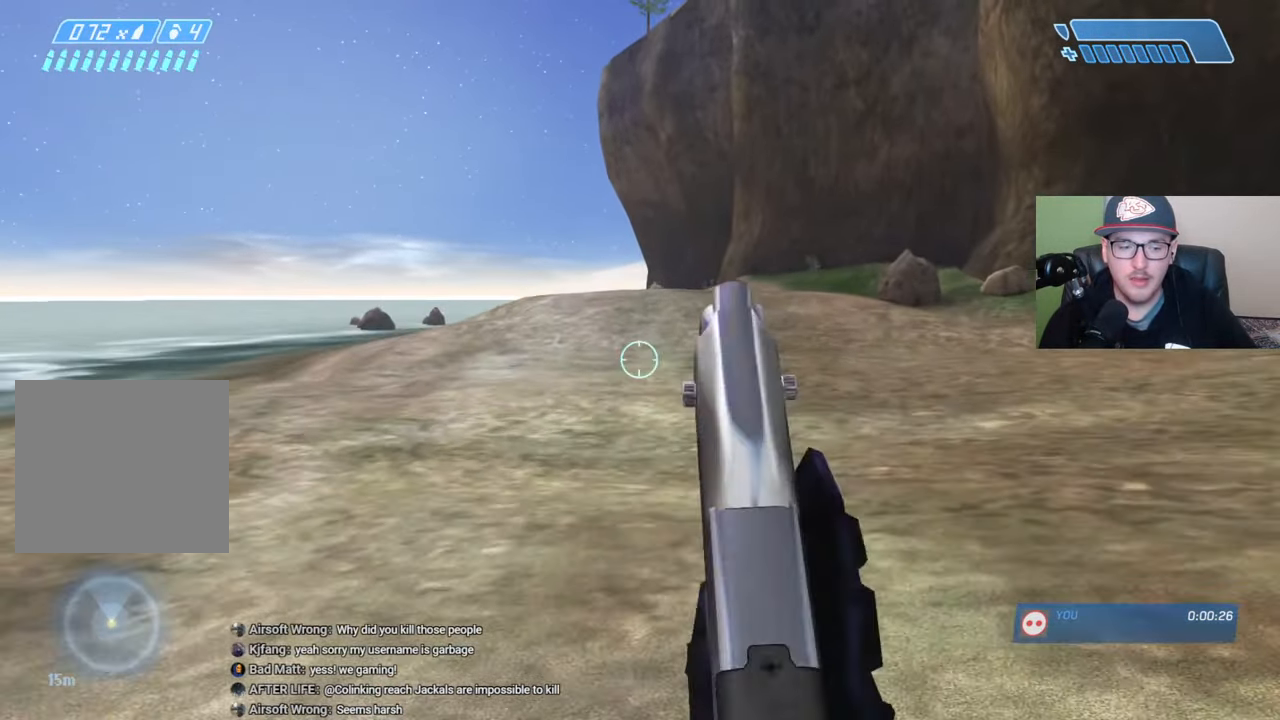
{"buttons": [], "left_stick": "up", "right_stick": "center", "events": [[200, "Y", "down"], [300, "Y", "up"]]}
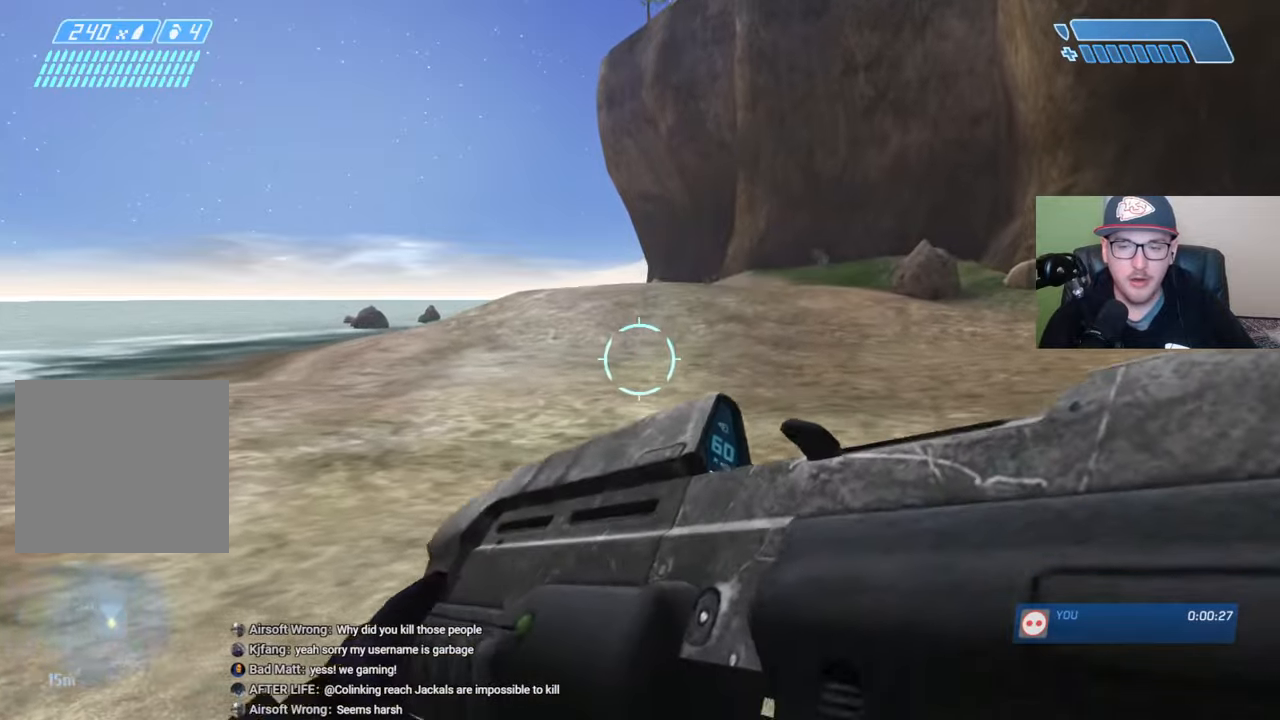
{"buttons": [], "left_stick": "up", "right_stick": "center", "events": []}
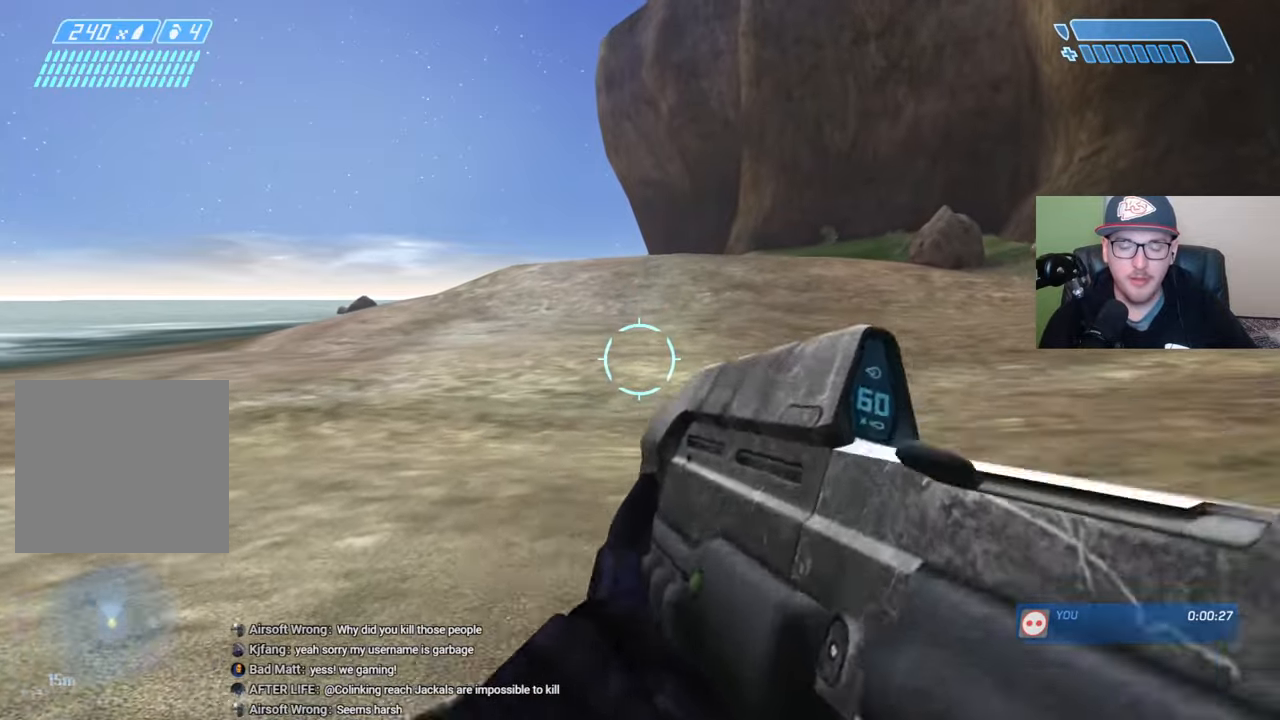
{"buttons": [], "left_stick": "up", "right_stick": "center", "events": [[200, "A", "down"], [300, "A", "up"]]}
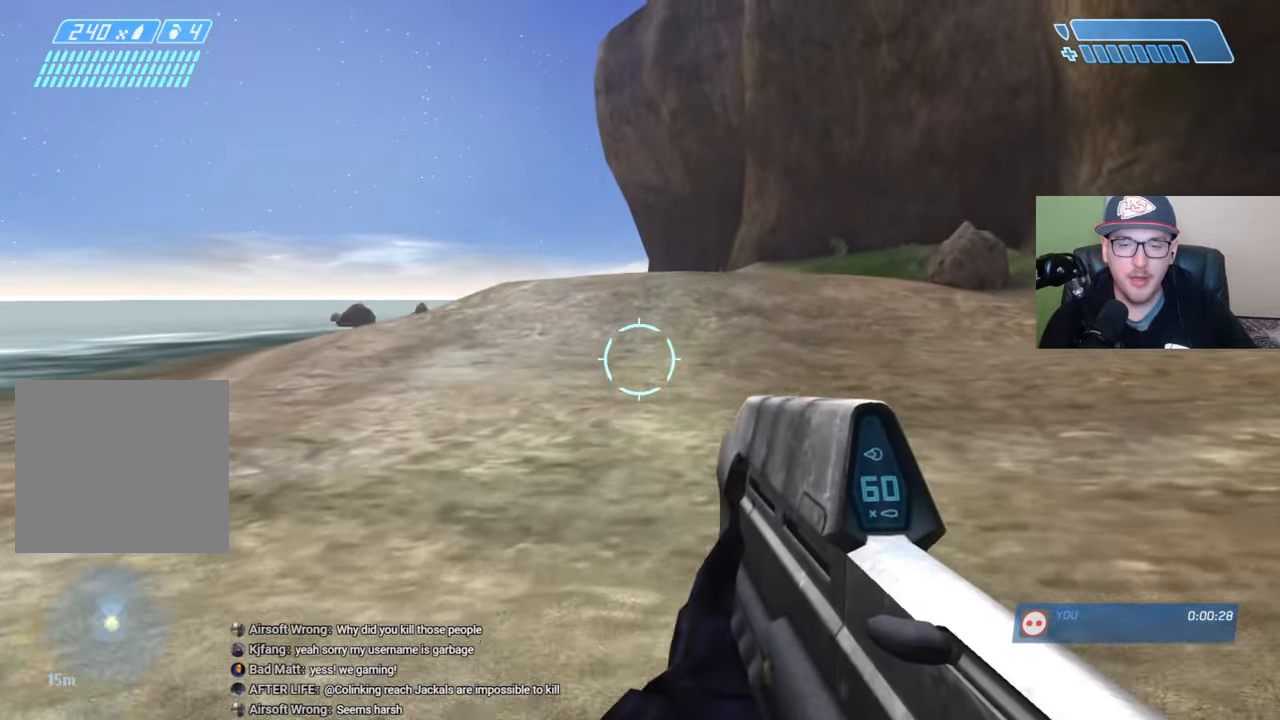
{"buttons": [], "left_stick": "up", "right_stick": "center", "events": [[217, "Y", "down"], [334, "Y", "up"]]}
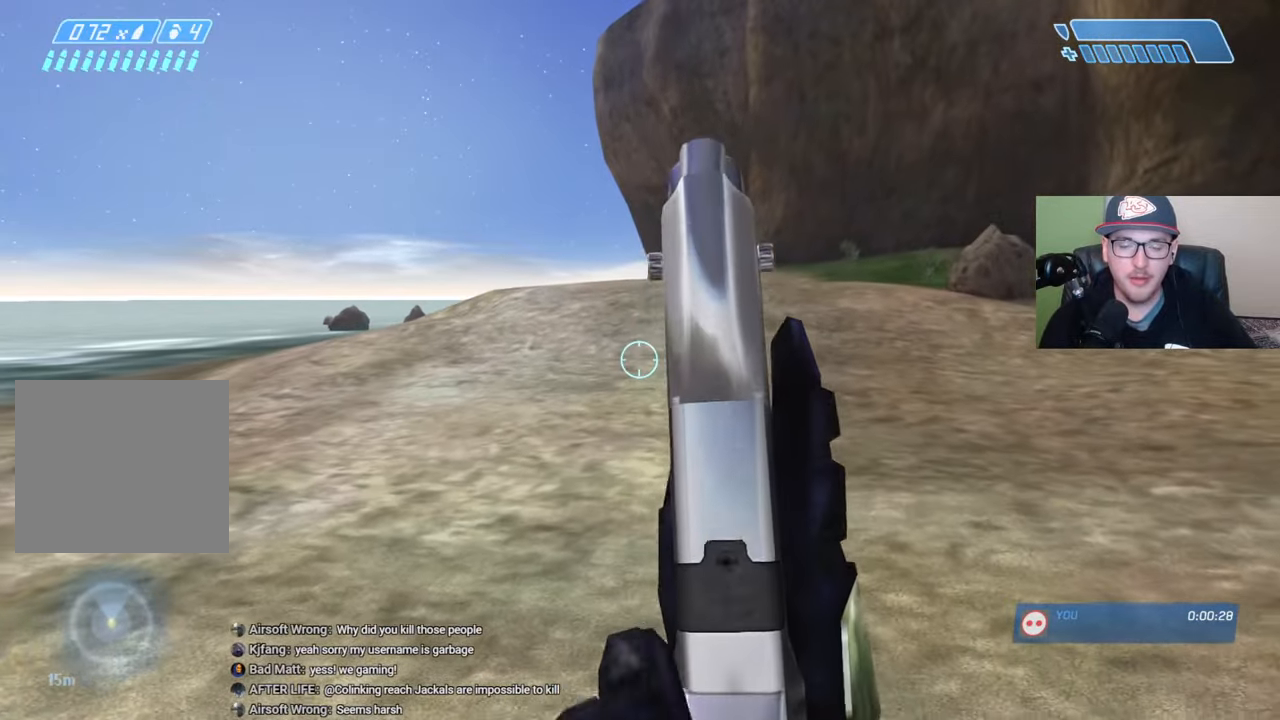
{"buttons": [], "left_stick": "up", "right_stick": "center", "events": []}
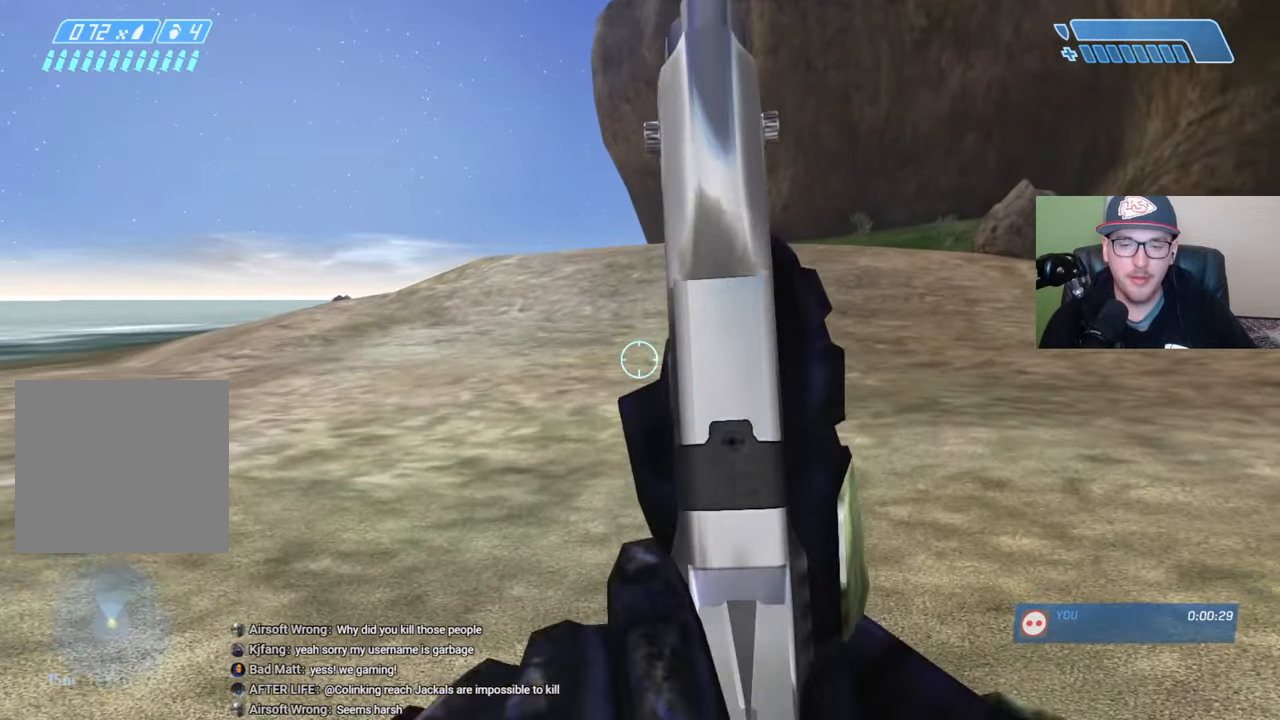
{"buttons": [], "left_stick": "up", "right_stick": "center", "events": [[267, "A", "down"], [400, "A", "up"]]}
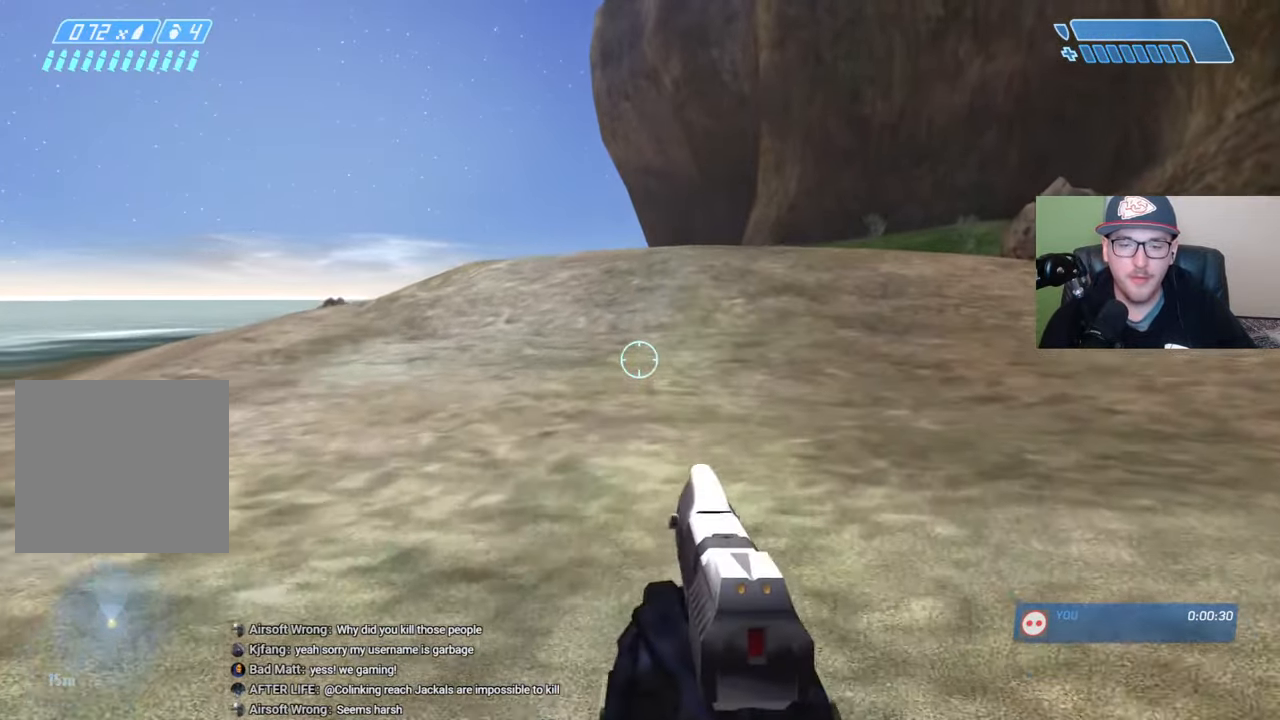
{"buttons": ["Y"], "left_stick": "up", "right_stick": "center", "events": [[84, "Y", "down"], [184, "Y", "up"], [467, "Y", "down"]]}
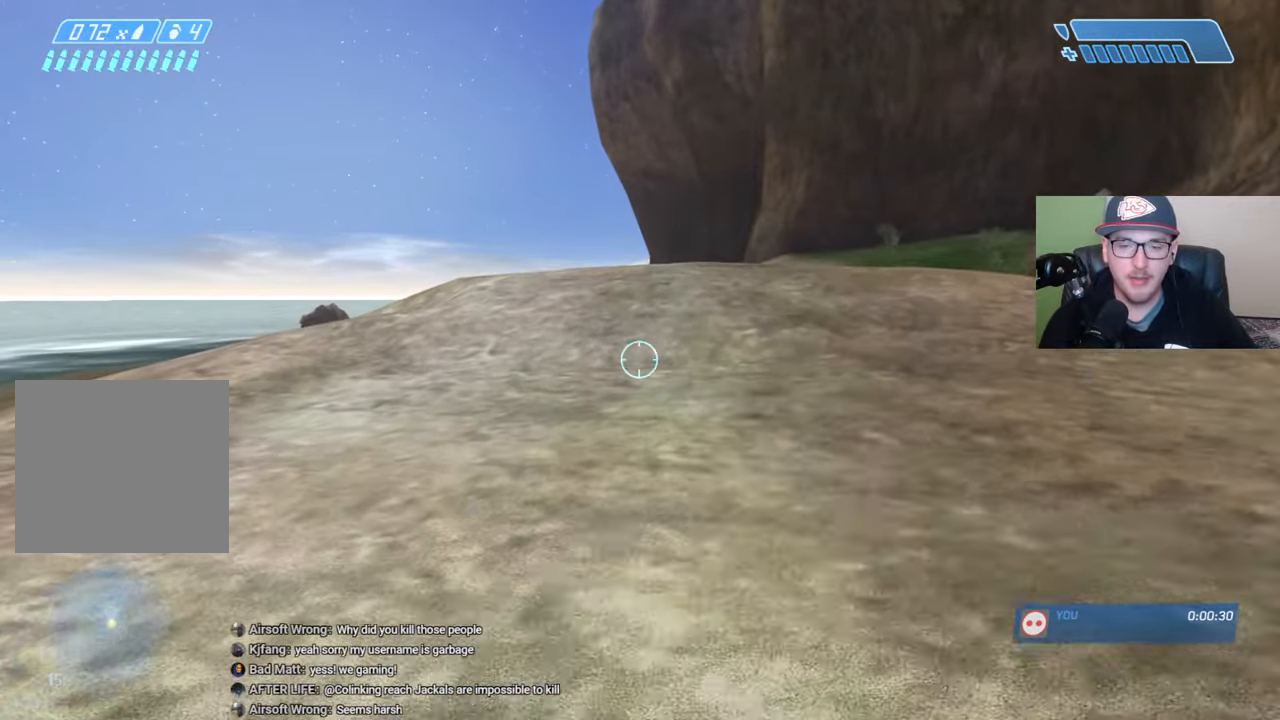
{"buttons": [], "left_stick": "up", "right_stick": "center", "events": [[84, "Y", "up"]]}
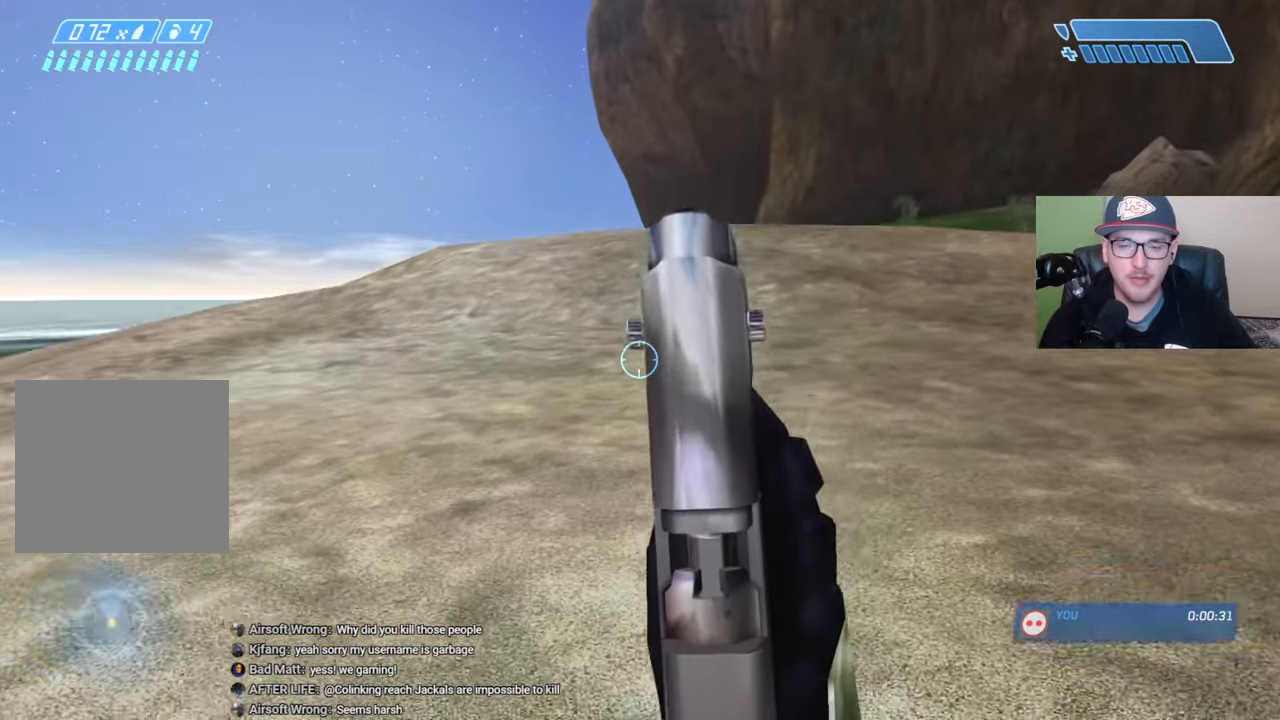
{"buttons": [], "left_stick": "up", "right_stick": "center", "events": [[334, "A", "down"], [450, "A", "up"]]}
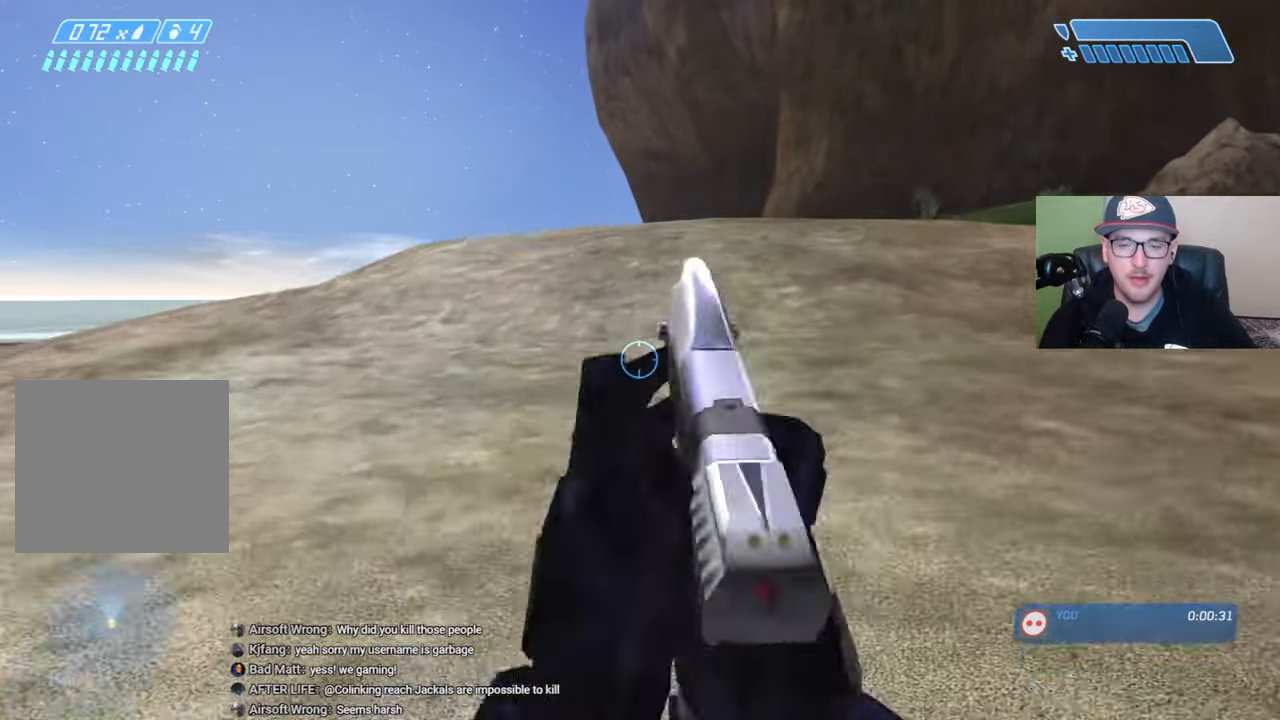
{"buttons": ["Y"], "left_stick": "up", "right_stick": "center", "events": [[134, "Y", "down"], [234, "Y", "up"], [417, "Y", "down"]]}
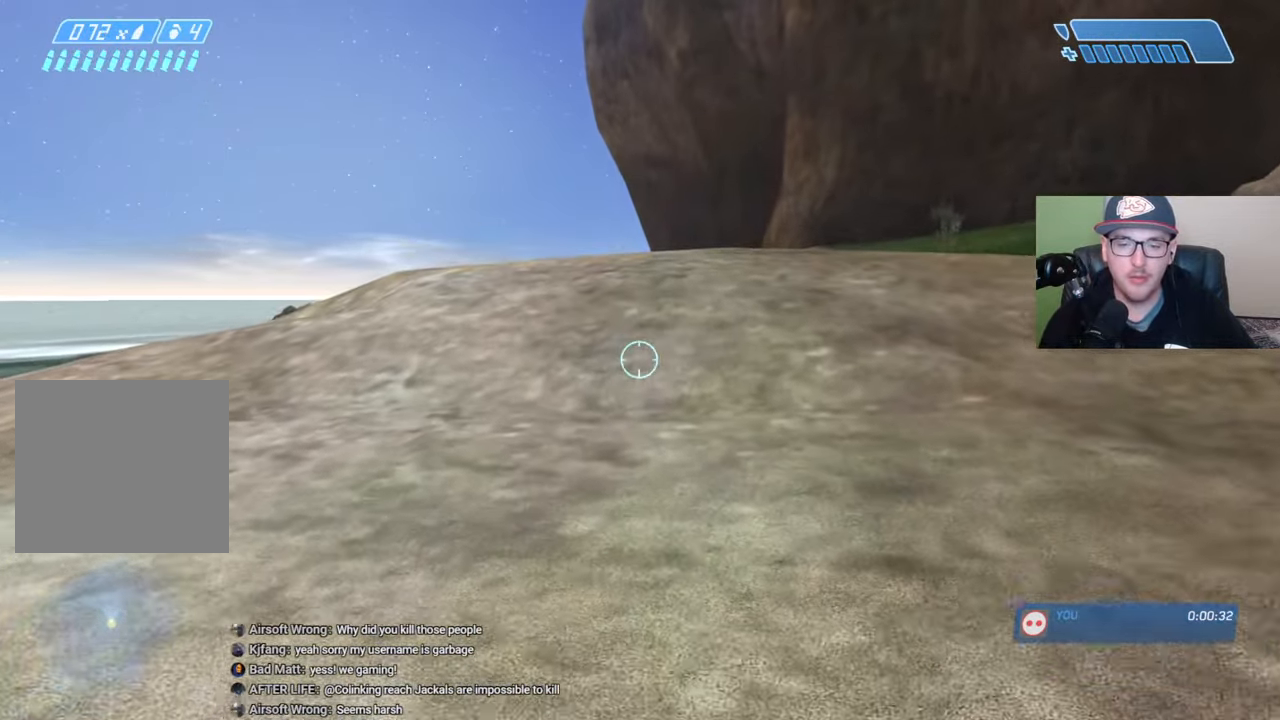
{"buttons": [], "left_stick": "up", "right_stick": "center", "events": [[34, "Y", "up"]]}
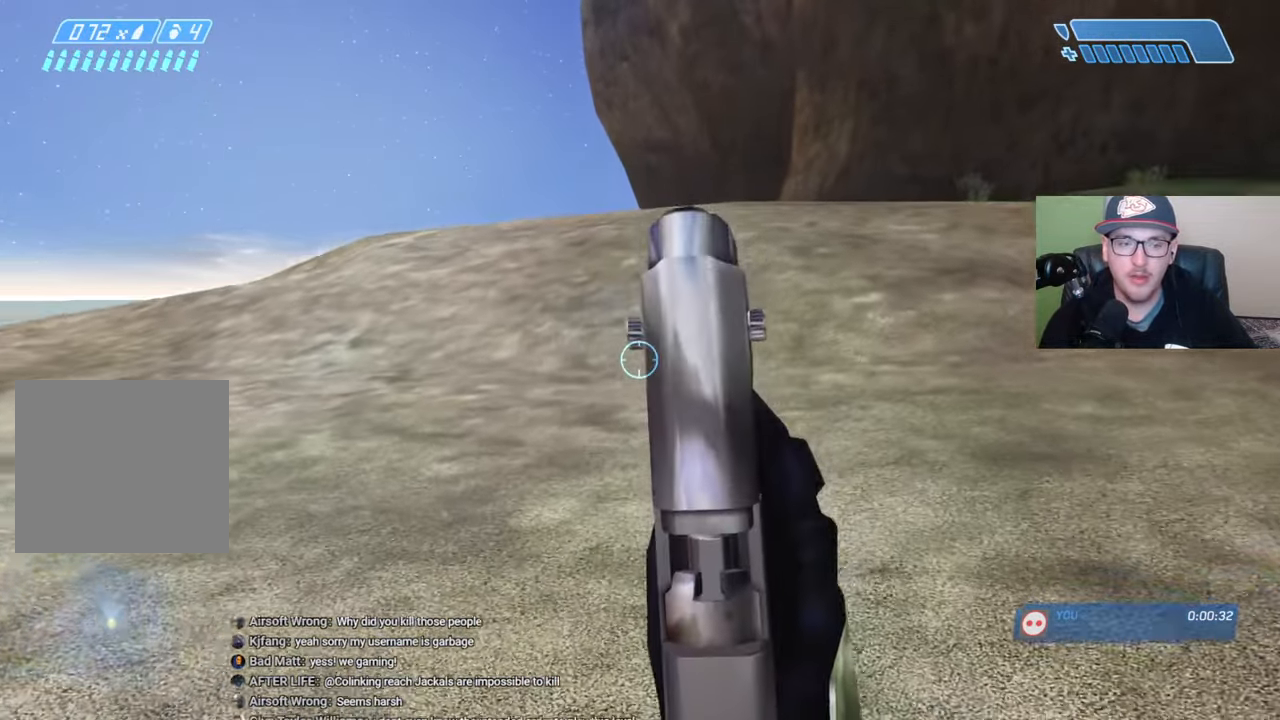
{"buttons": [], "left_stick": "up", "right_stick": "center", "events": [[117, "A", "down"], [317, "A", "up"]]}
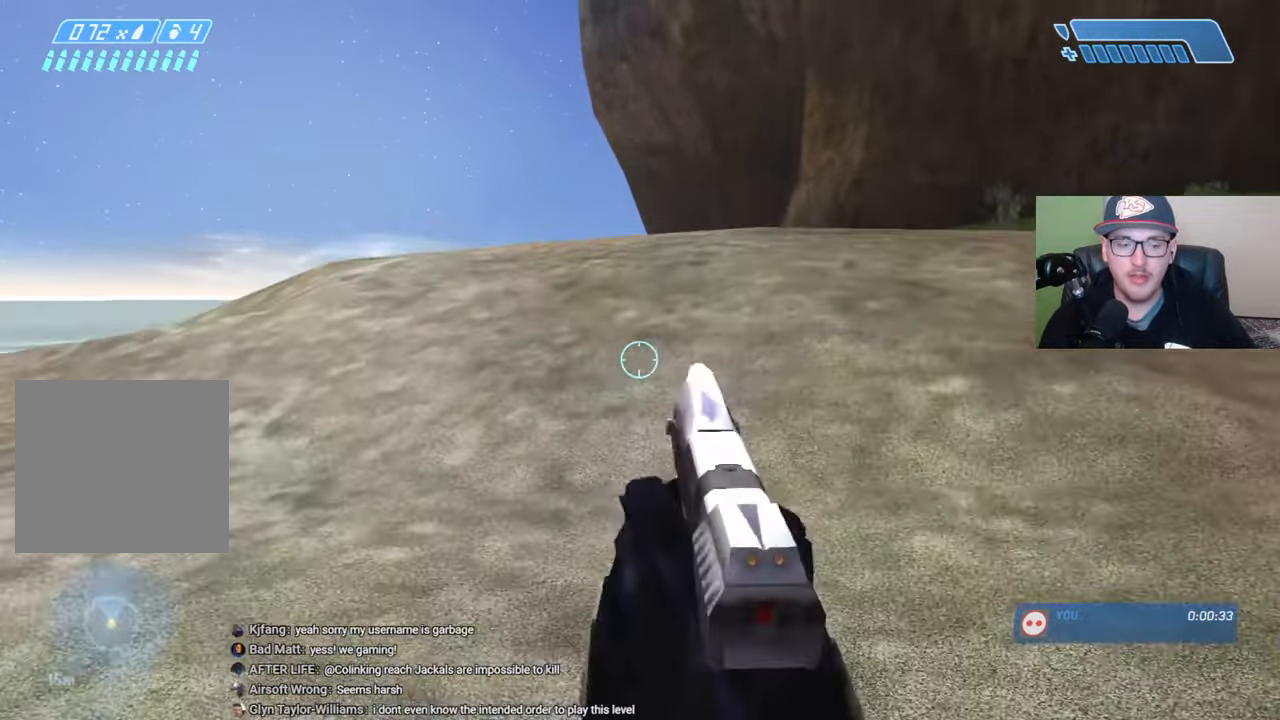
{"buttons": [], "left_stick": "up", "right_stick": "center", "events": []}
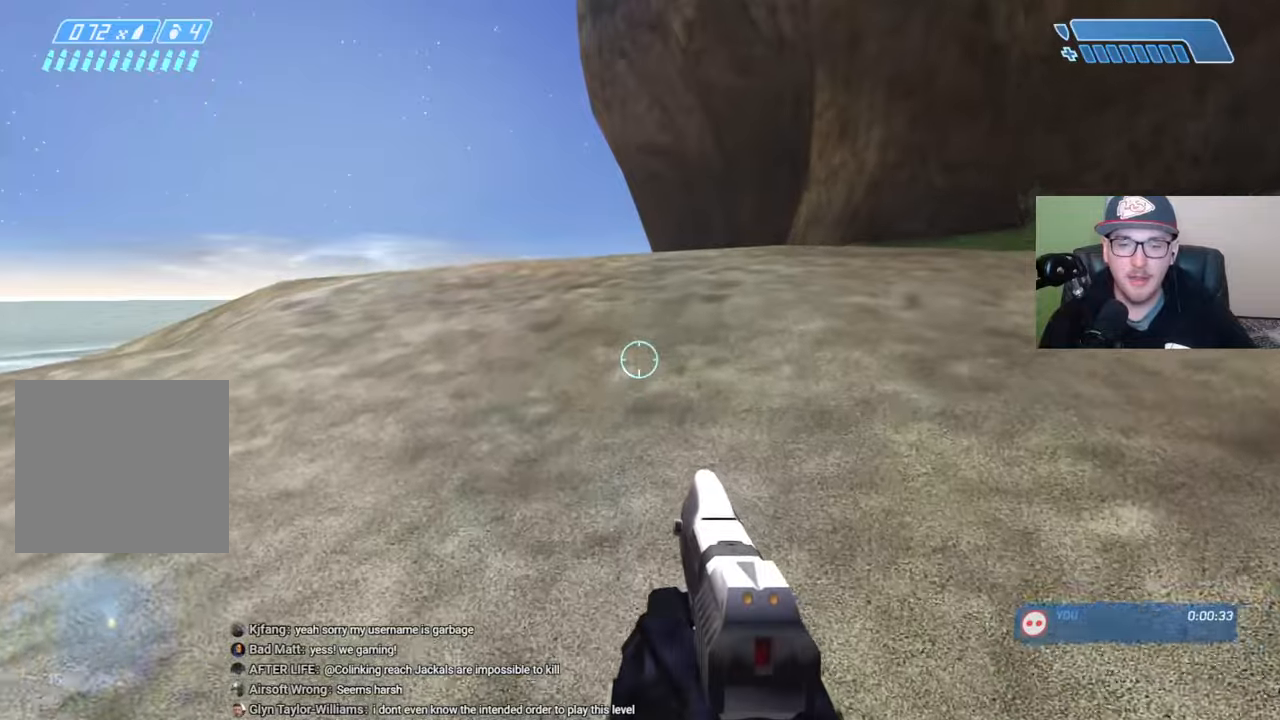
{"buttons": [], "left_stick": "up", "right_stick": "center", "events": [[217, "Y", "down"], [317, "Y", "up"]]}
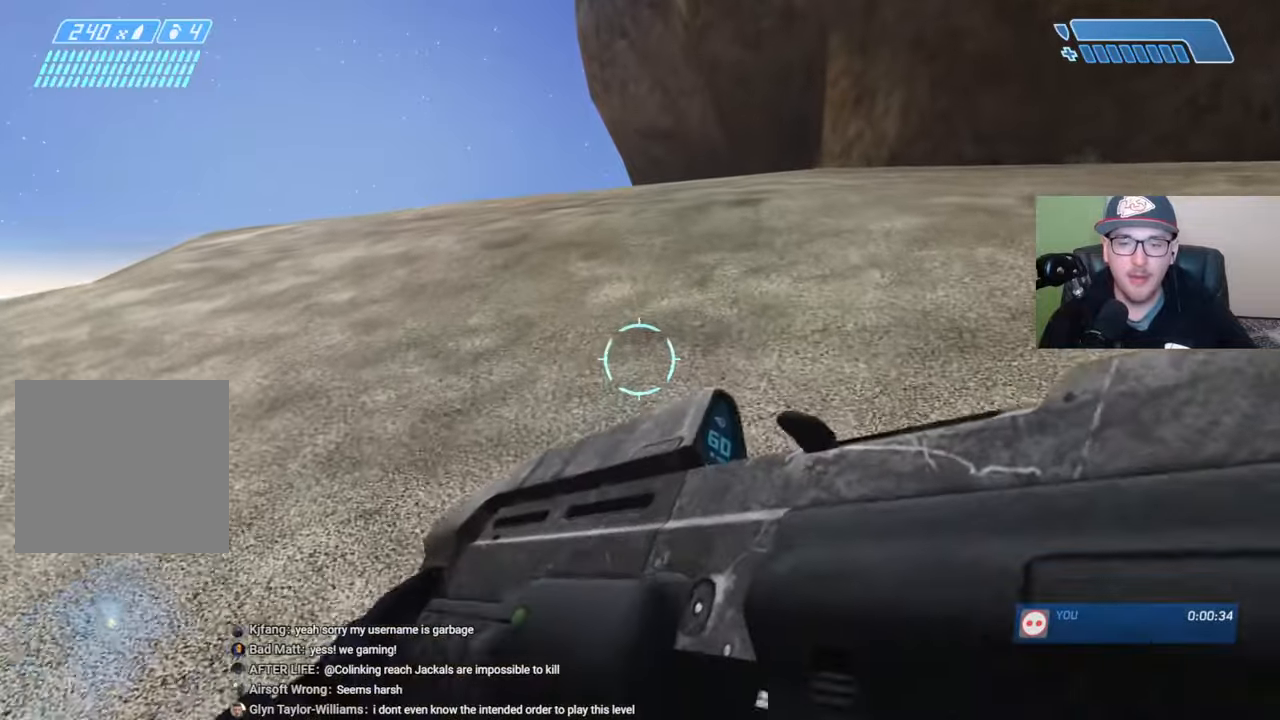
{"buttons": [], "left_stick": "up", "right_stick": "center", "events": [[167, "A", "down"], [267, "A", "up"]]}
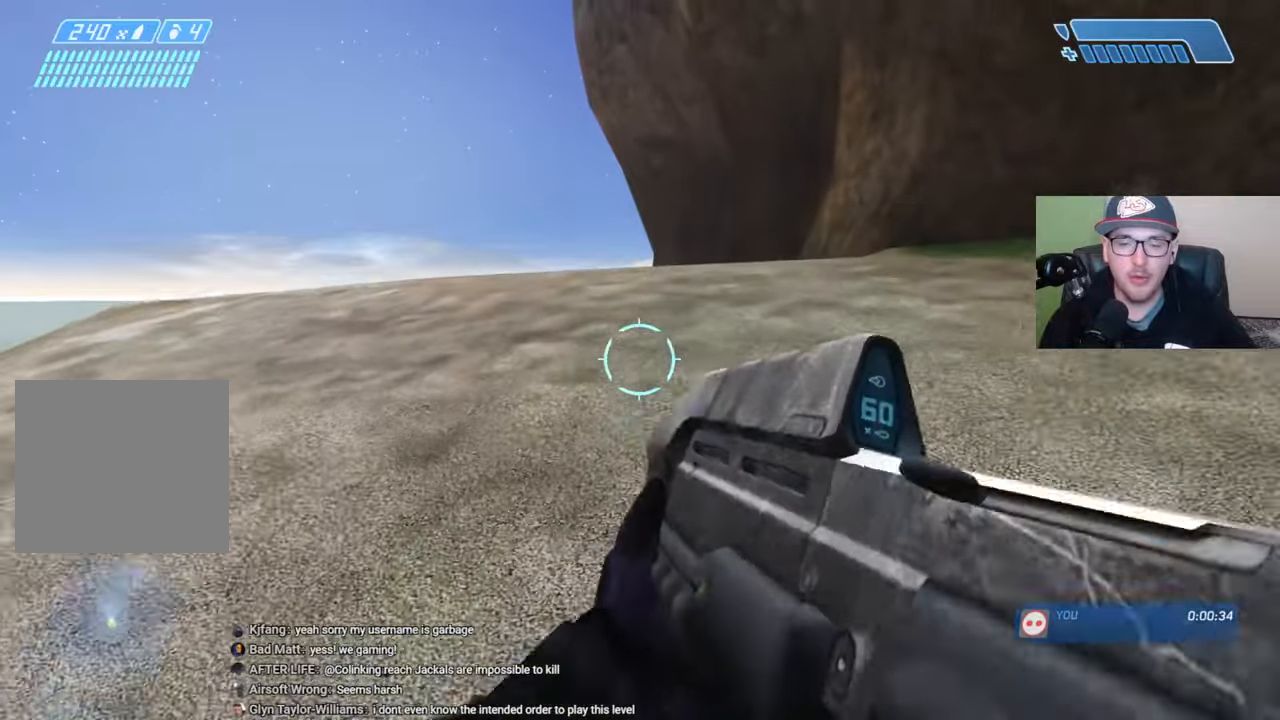
{"buttons": [], "left_stick": "up", "right_stick": "center", "events": []}
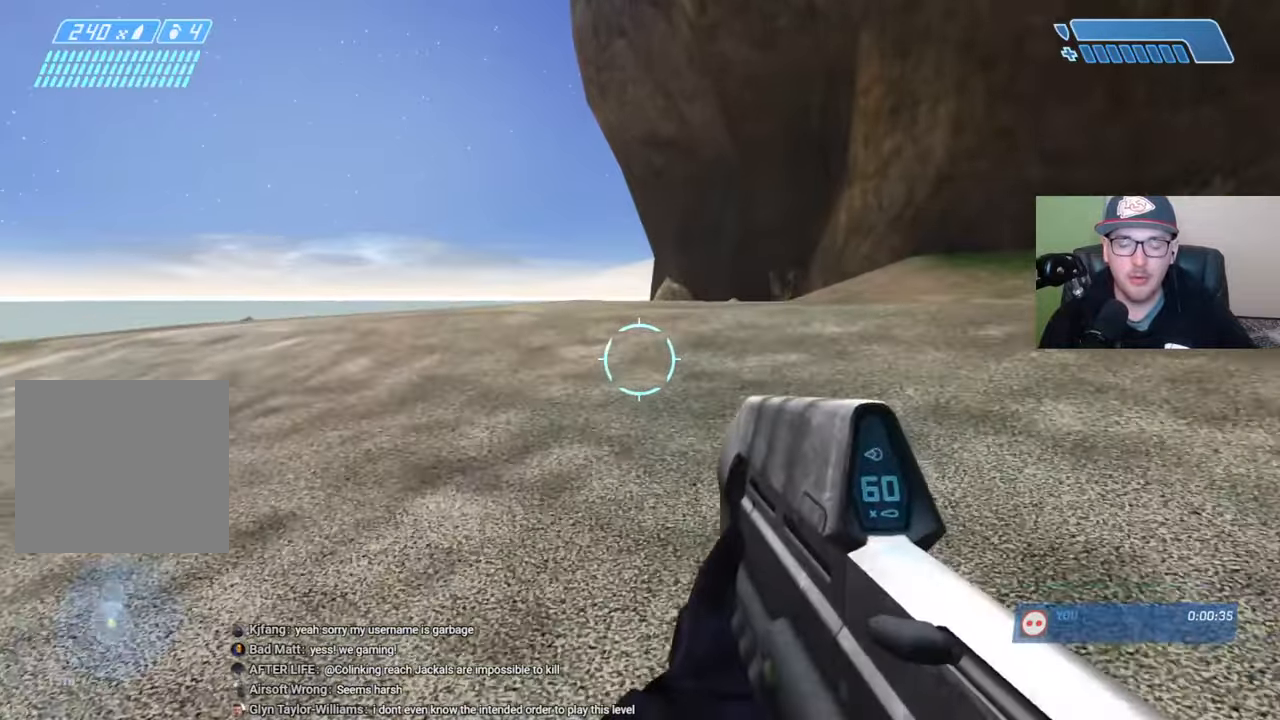
{"buttons": [], "left_stick": "up", "right_stick": "center", "events": []}
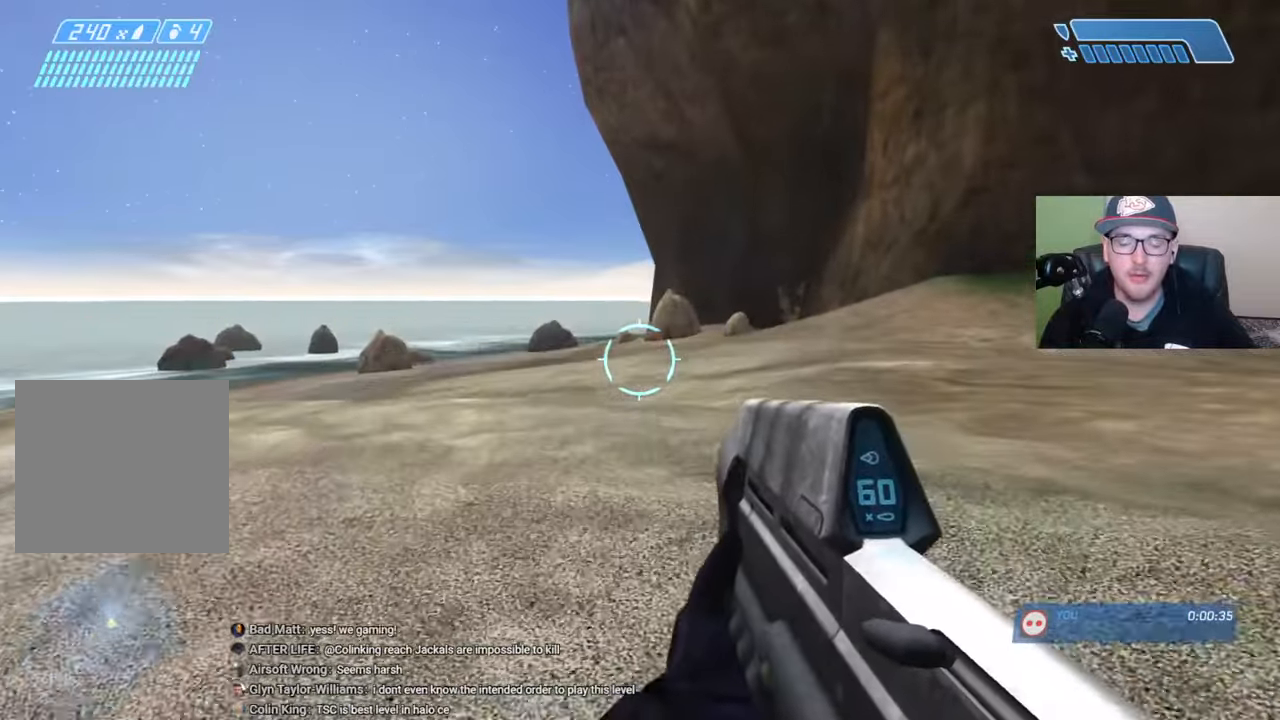
{"buttons": [], "left_stick": "up", "right_stick": "center", "events": [[284, "A", "down"], [417, "A", "up"]]}
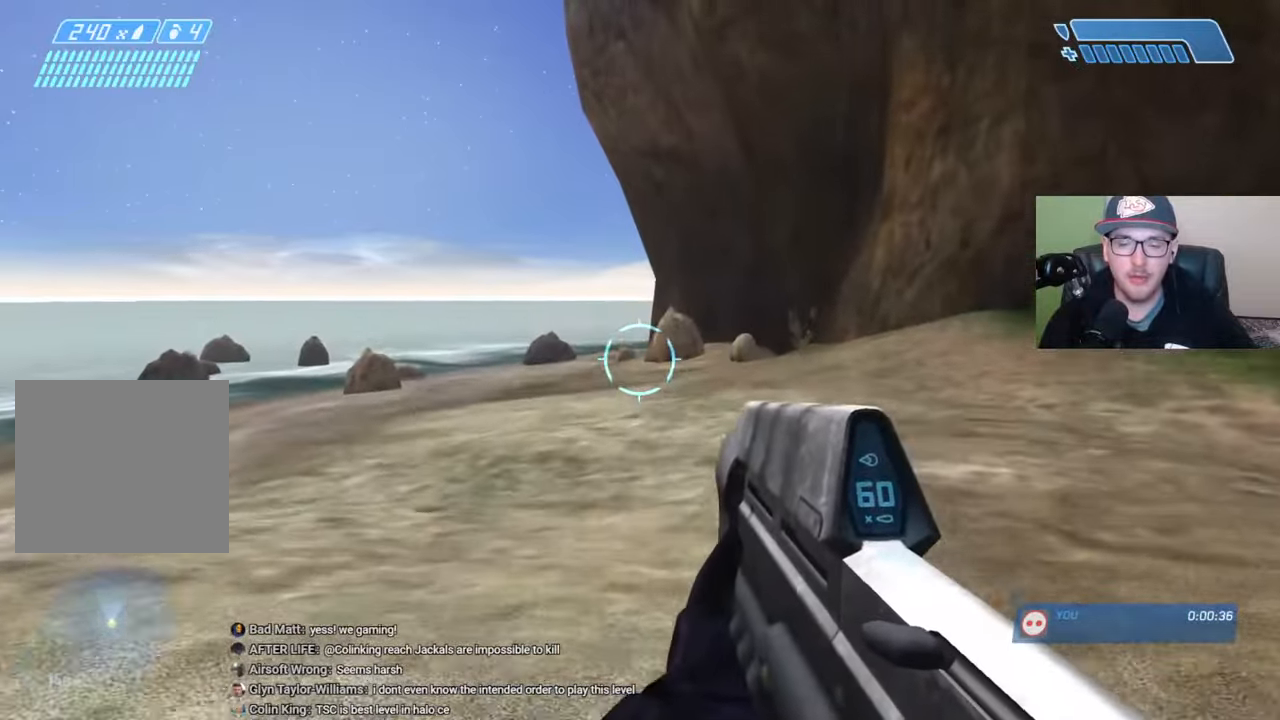
{"buttons": [], "left_stick": "up", "right_stick": "center", "events": []}
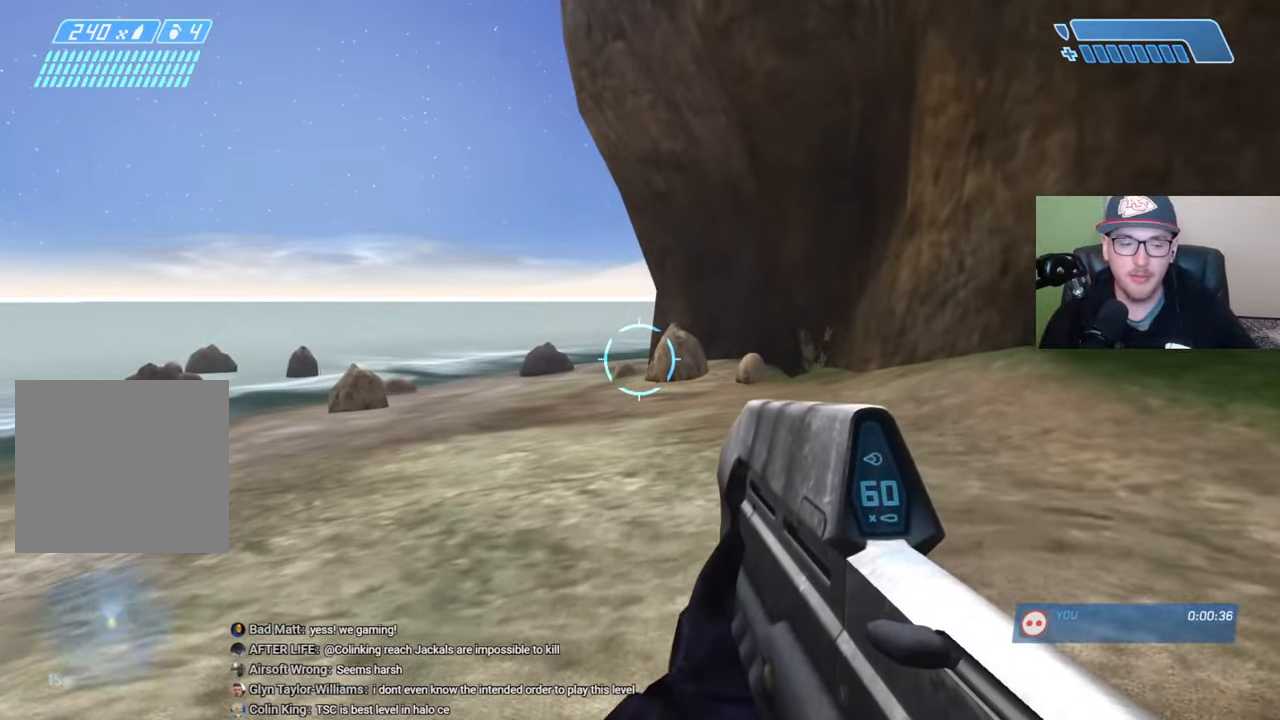
{"buttons": [], "left_stick": "up", "right_stick": "center", "events": []}
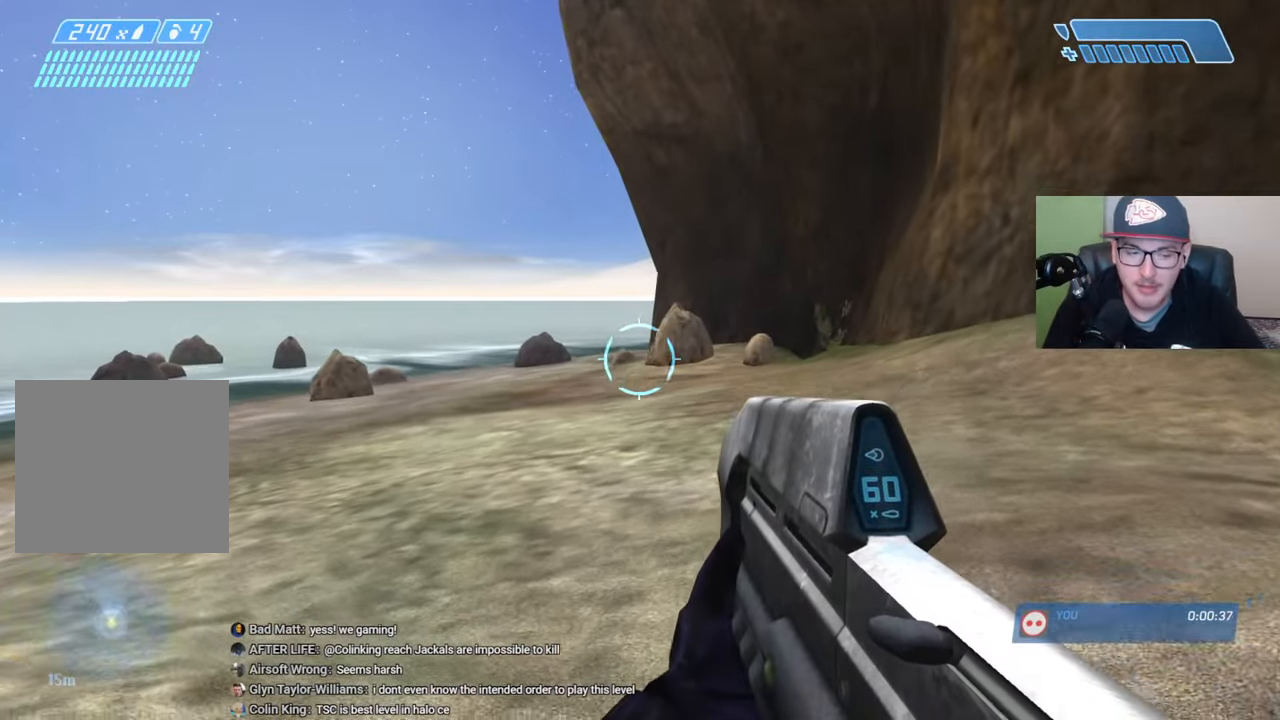
{"buttons": [], "left_stick": "up", "right_stick": "center", "events": []}
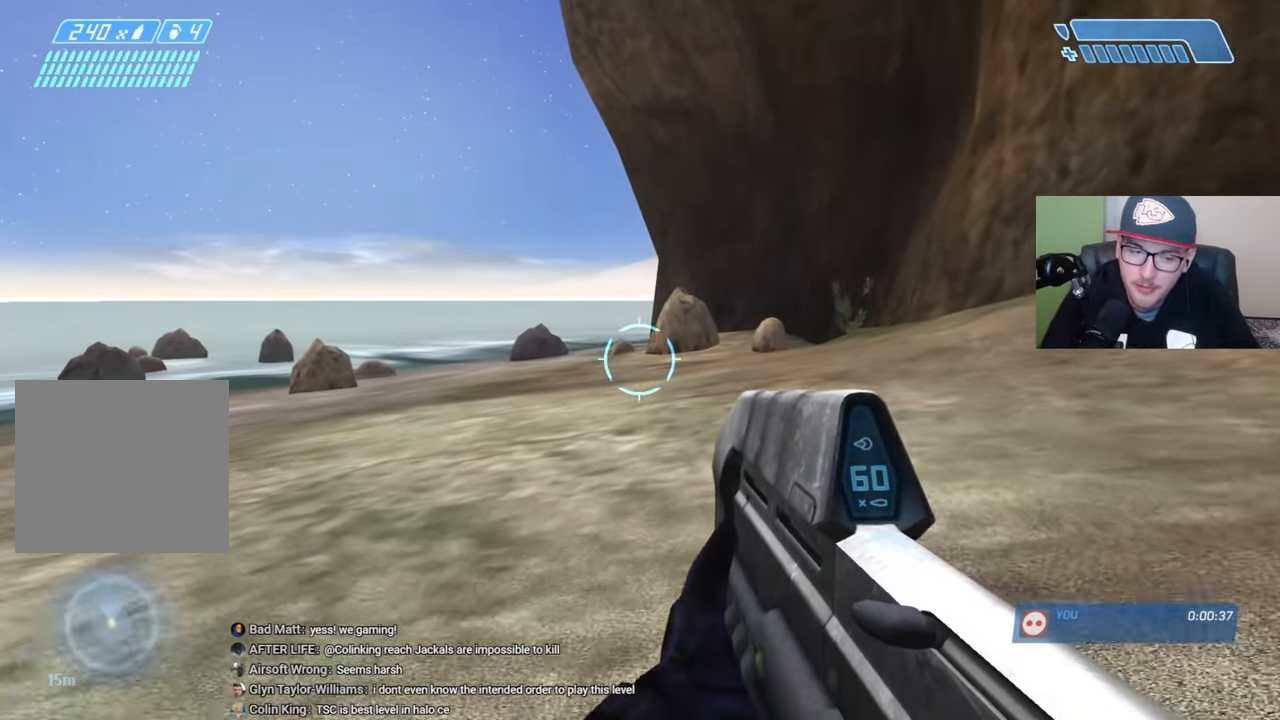
{"buttons": [], "left_stick": "up", "right_stick": "center", "events": []}
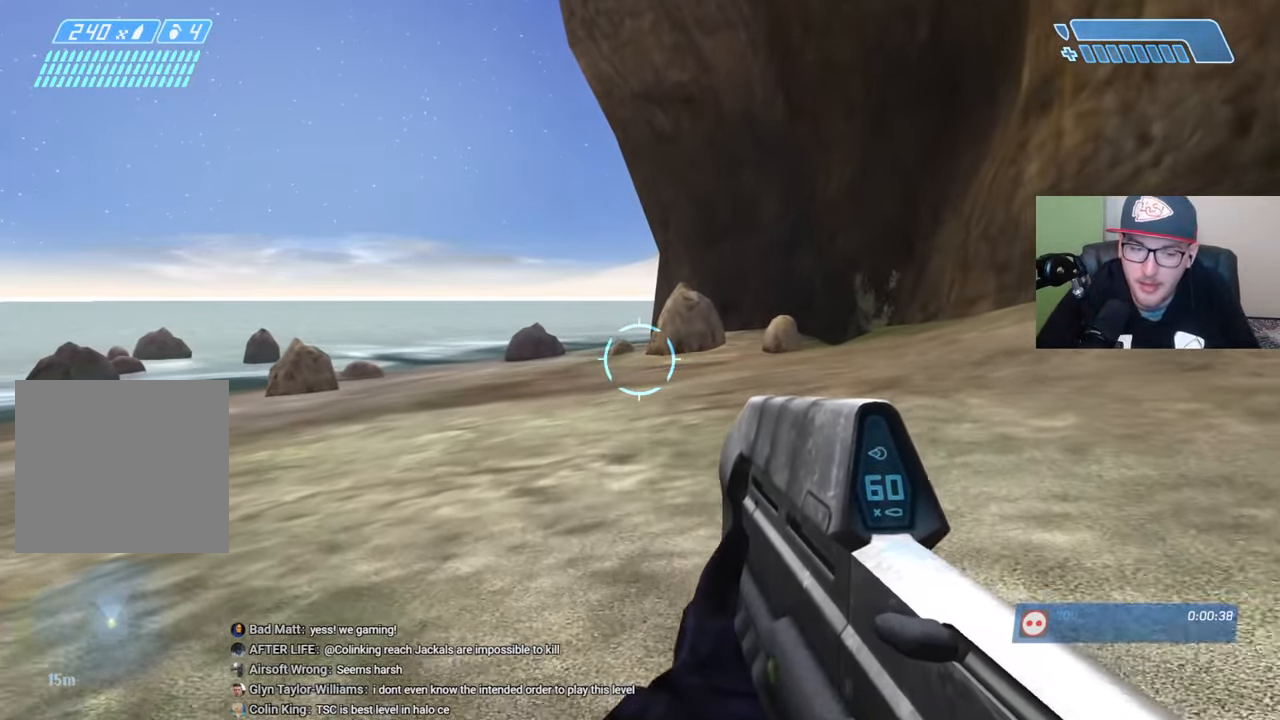
{"buttons": [], "left_stick": "up", "right_stick": "center", "events": []}
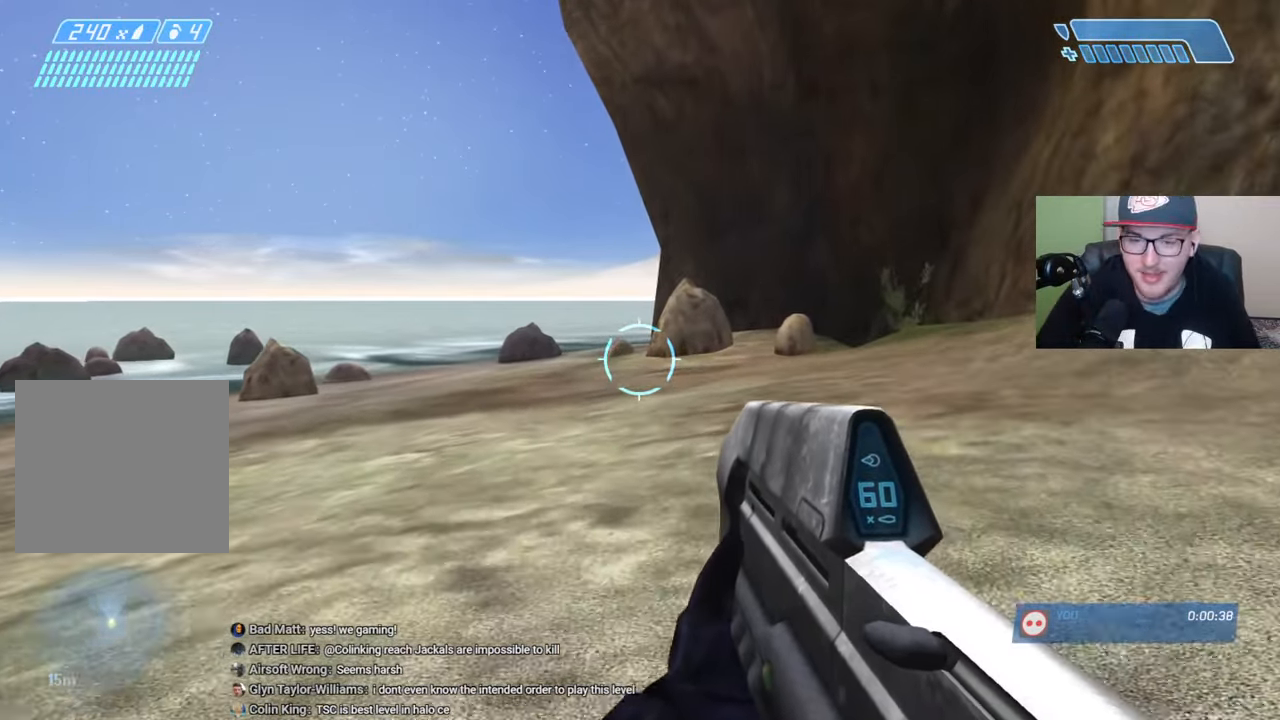
{"buttons": [], "left_stick": "up", "right_stick": "center", "events": []}
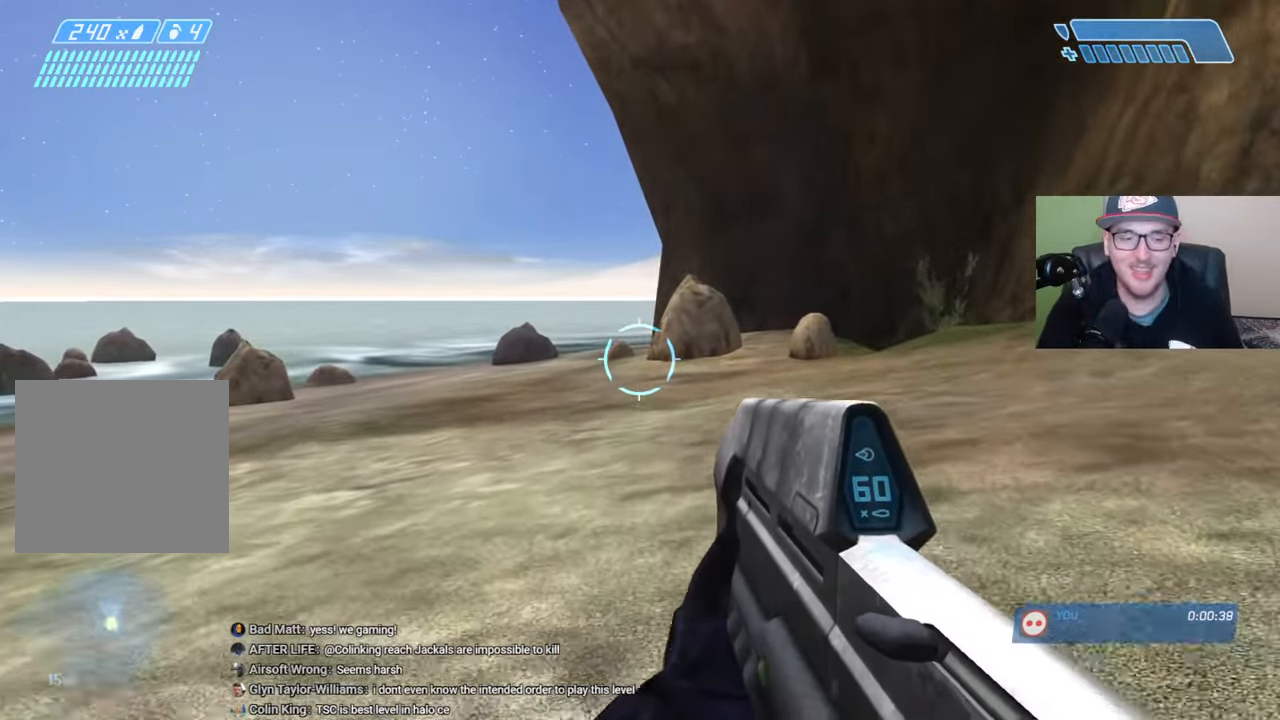
{"buttons": [], "left_stick": "up", "right_stick": "center", "events": []}
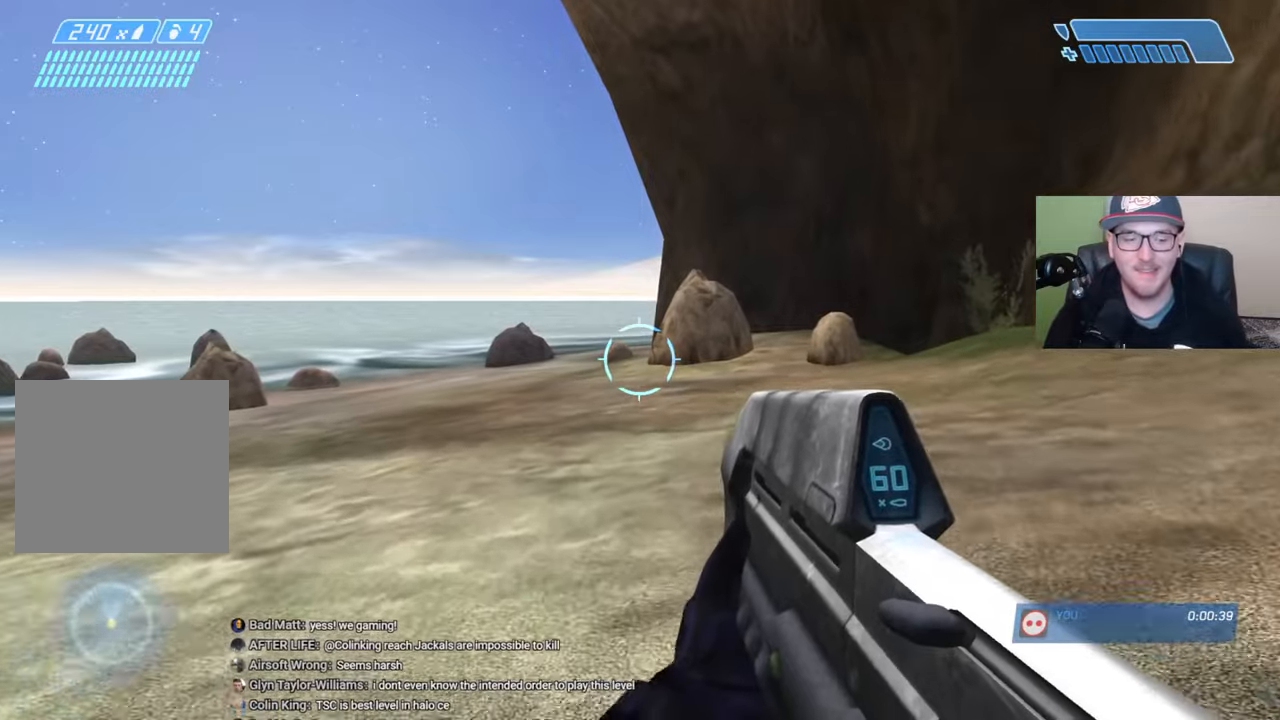
{"buttons": [], "left_stick": "up", "right_stick": "center", "events": []}
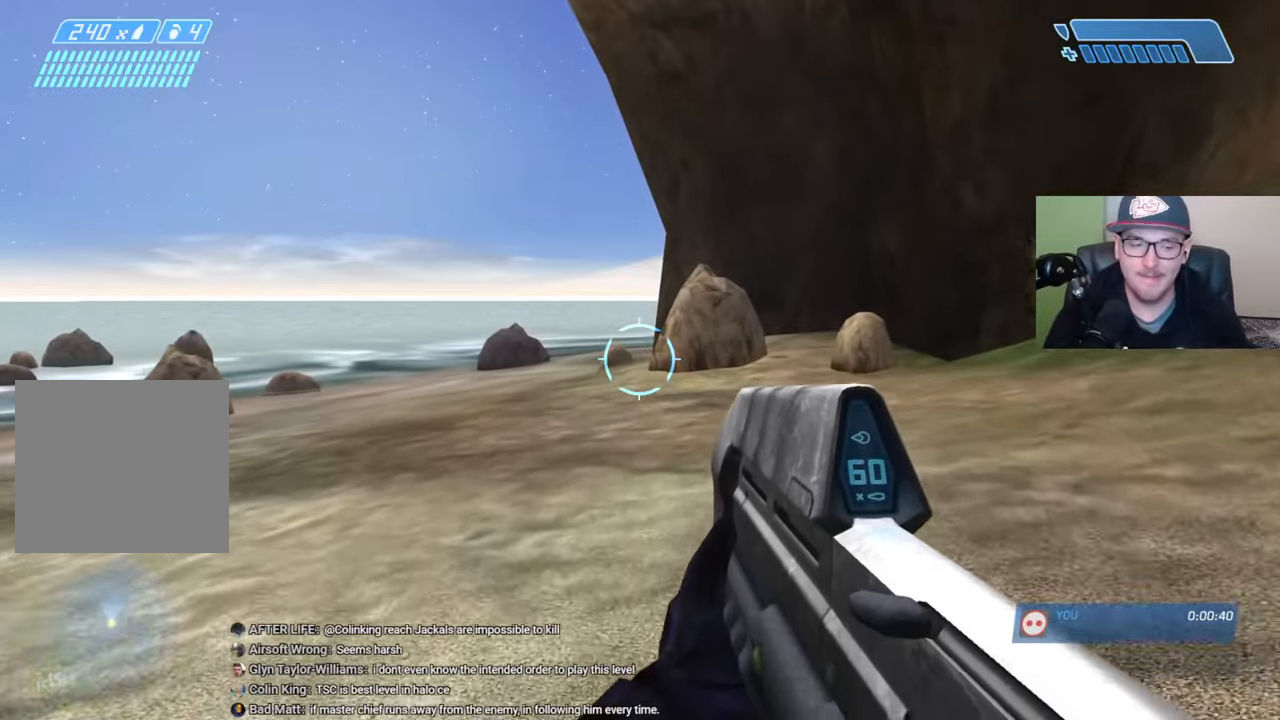
{"buttons": [], "left_stick": "up", "right_stick": "center", "events": []}